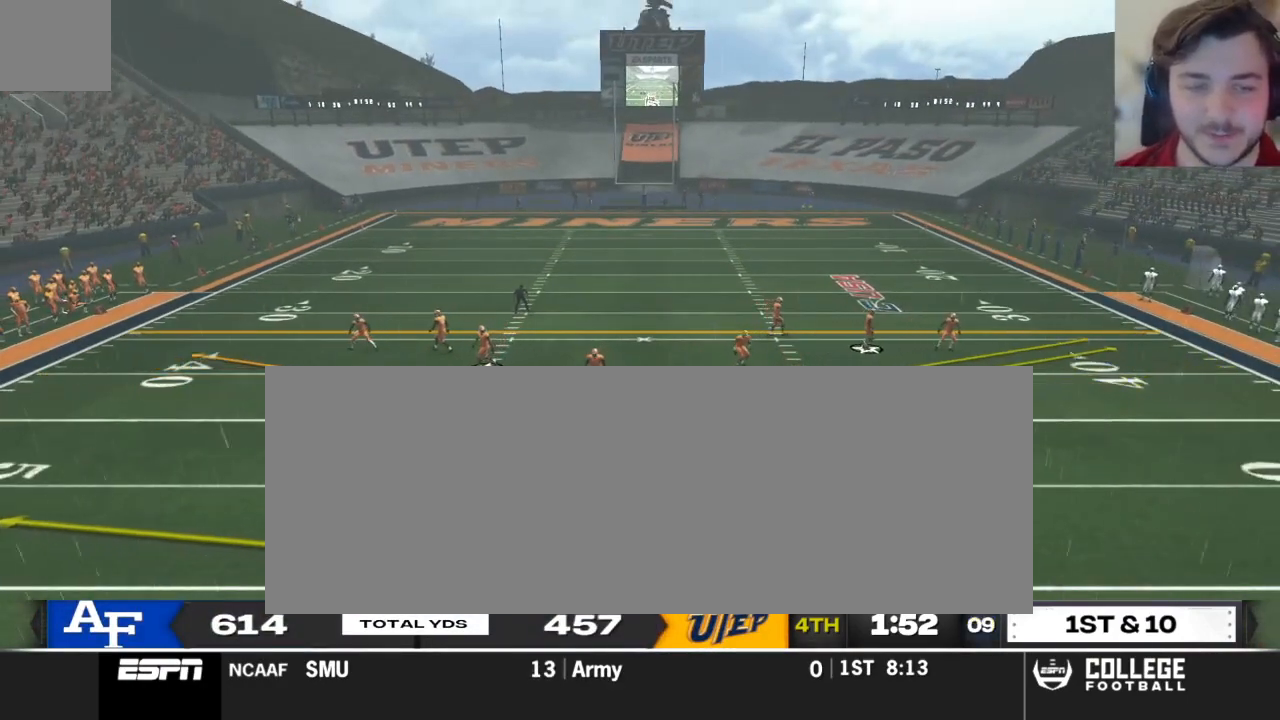
Gameplay with a controller (Xbox layout); each line is a JSON object with the inputs held at the frame after it. "events" lists button and stick changes between this image and that frame as [ms after this image, input, new state], when the widget could be followed in between.
{"buttons": ["R2"], "left_stick": "center", "right_stick": "up", "events": []}
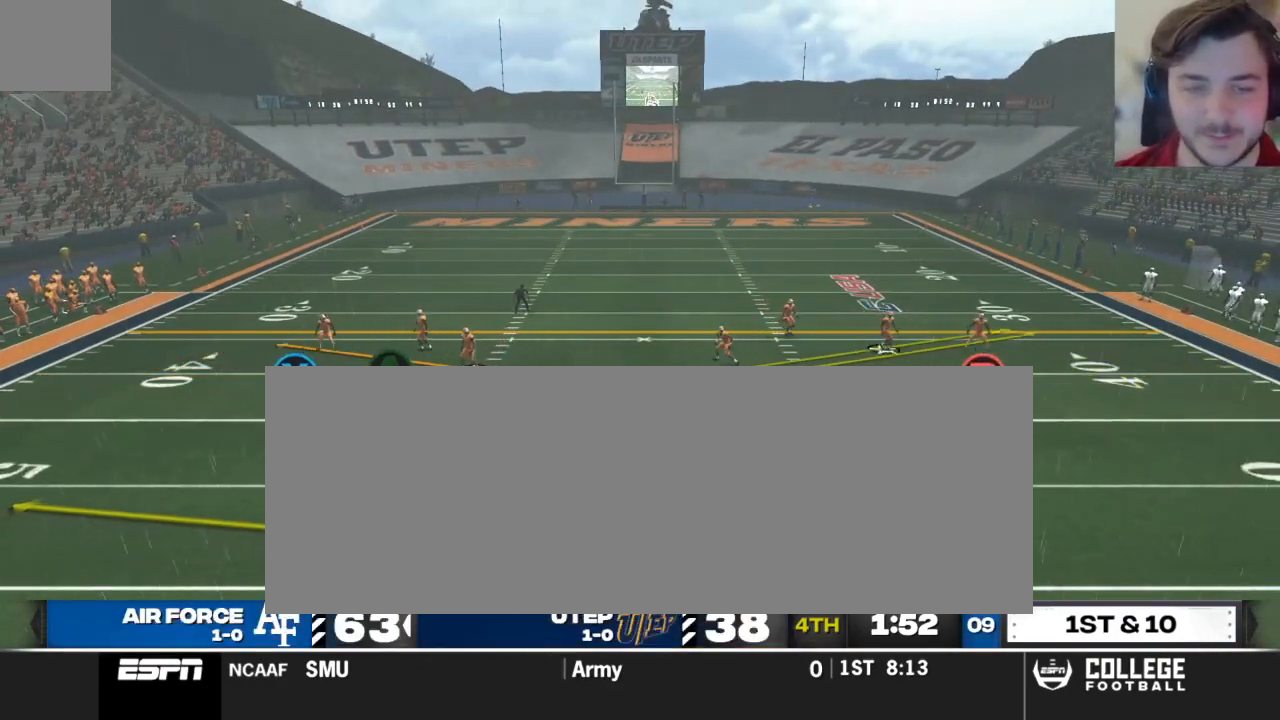
{"buttons": ["R2"], "left_stick": "center", "right_stick": "up", "events": []}
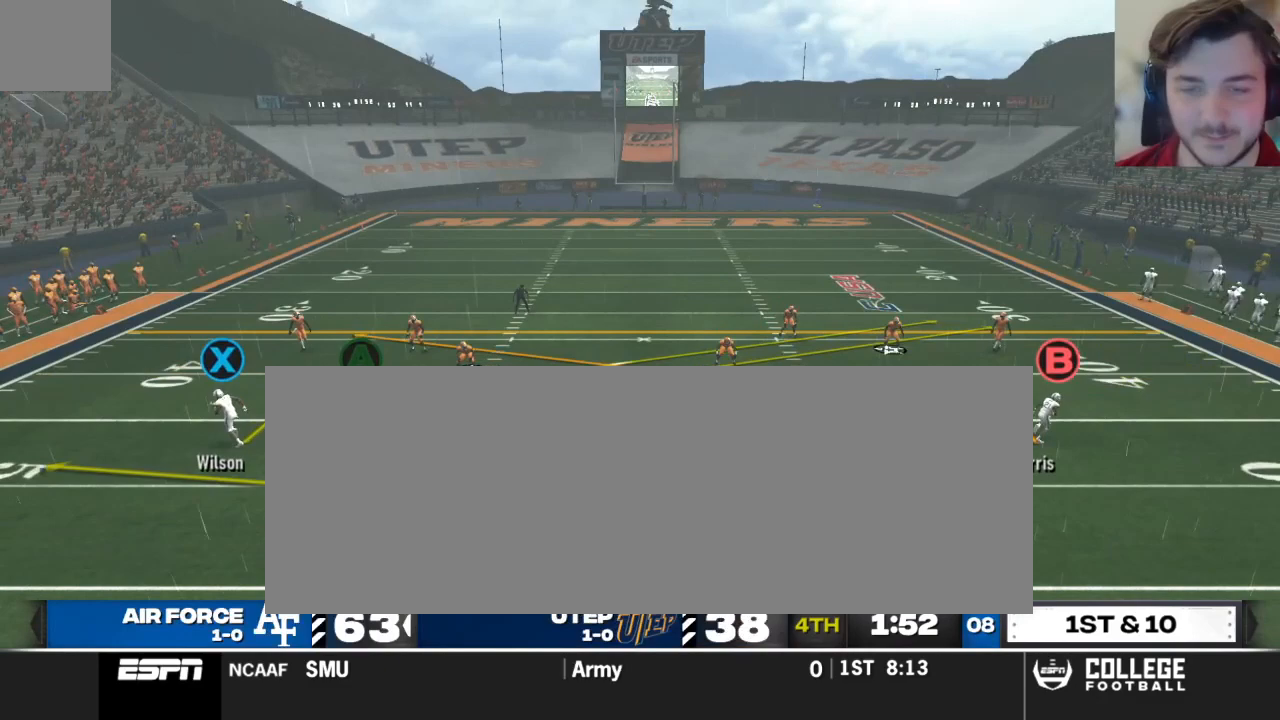
{"buttons": ["R2"], "left_stick": "center", "right_stick": "up", "events": []}
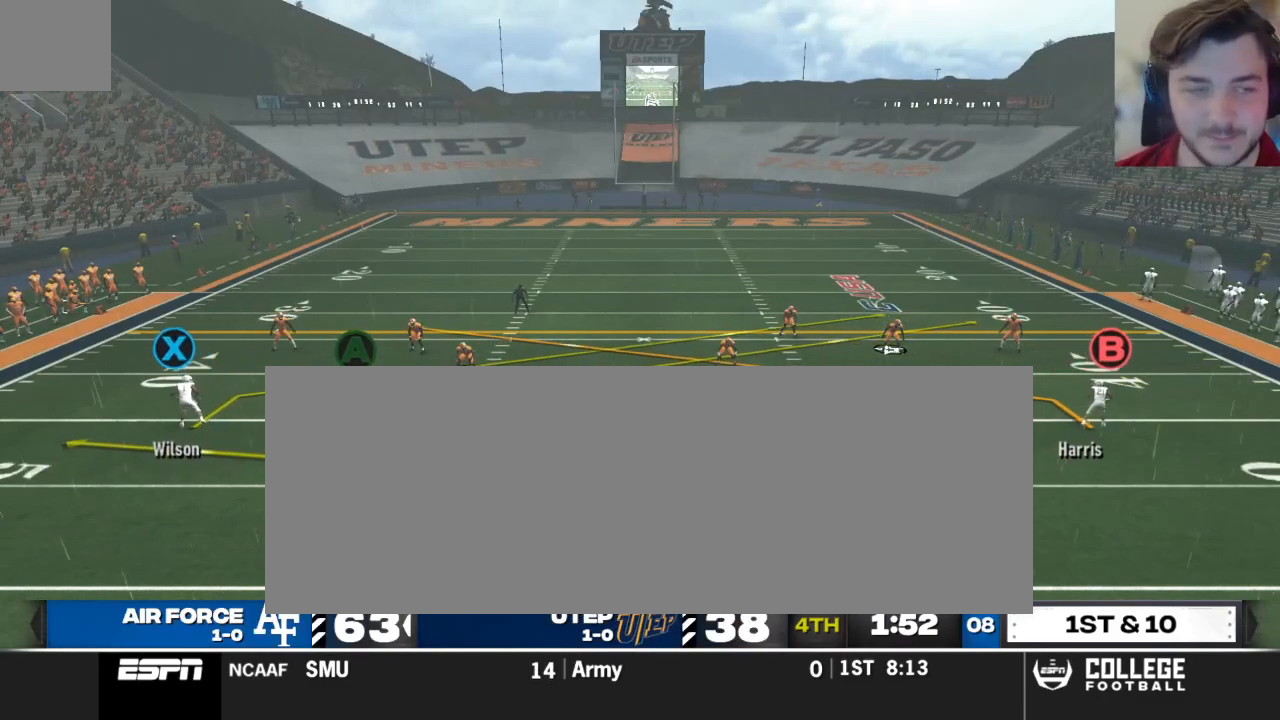
{"buttons": ["R2"], "left_stick": "center", "right_stick": "up", "events": []}
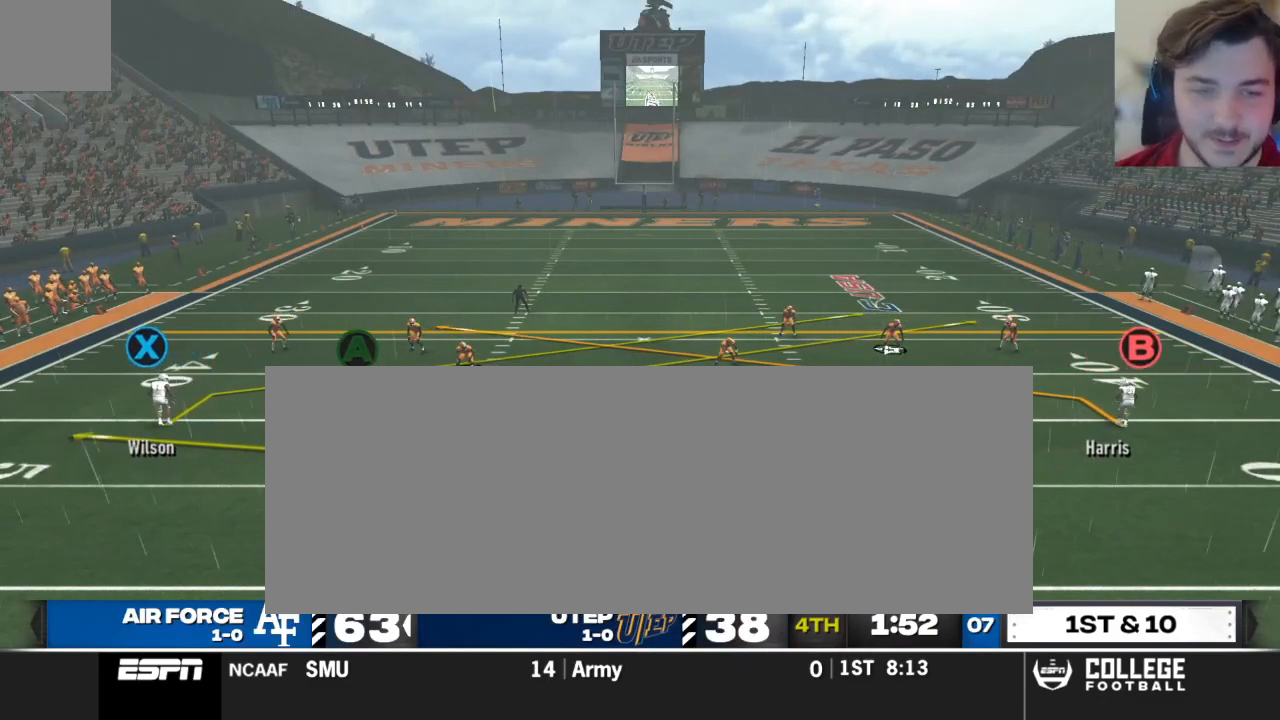
{"buttons": [], "left_stick": "center", "right_stick": "center", "events": [[375, "right_stick", "center"], [396, "R2", "up"]]}
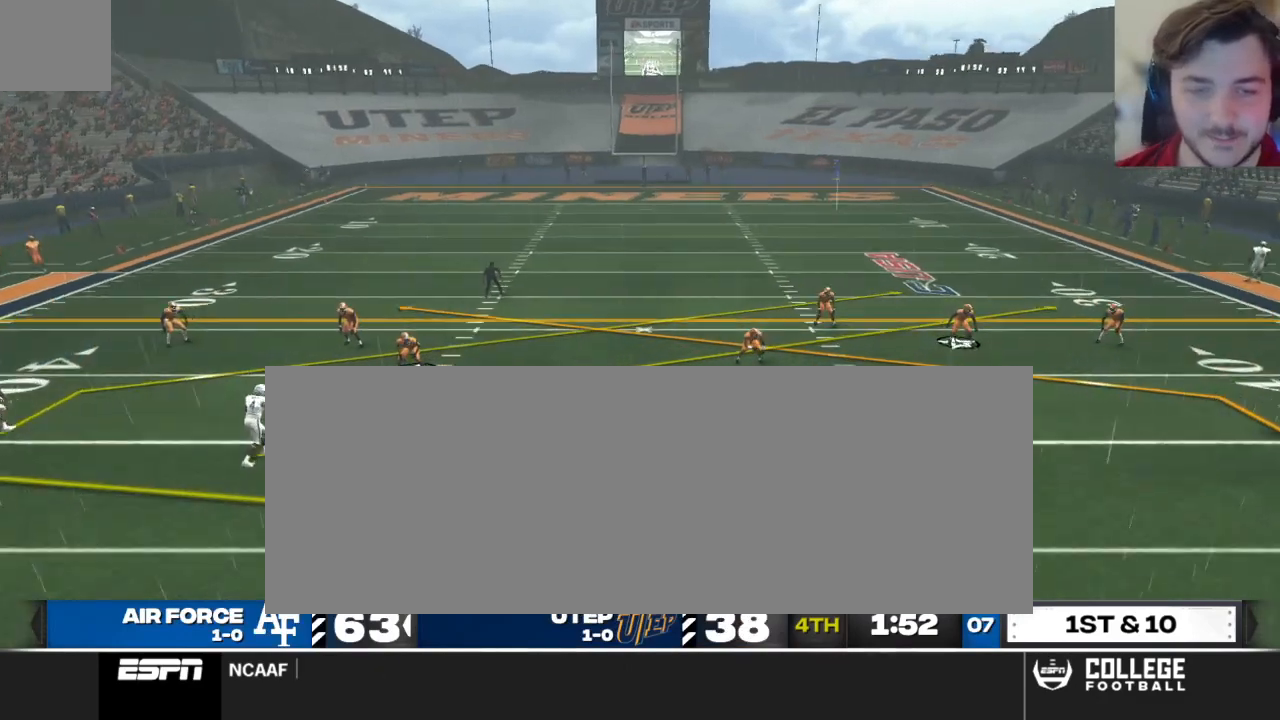
{"buttons": [], "left_stick": "center", "right_stick": "center", "events": []}
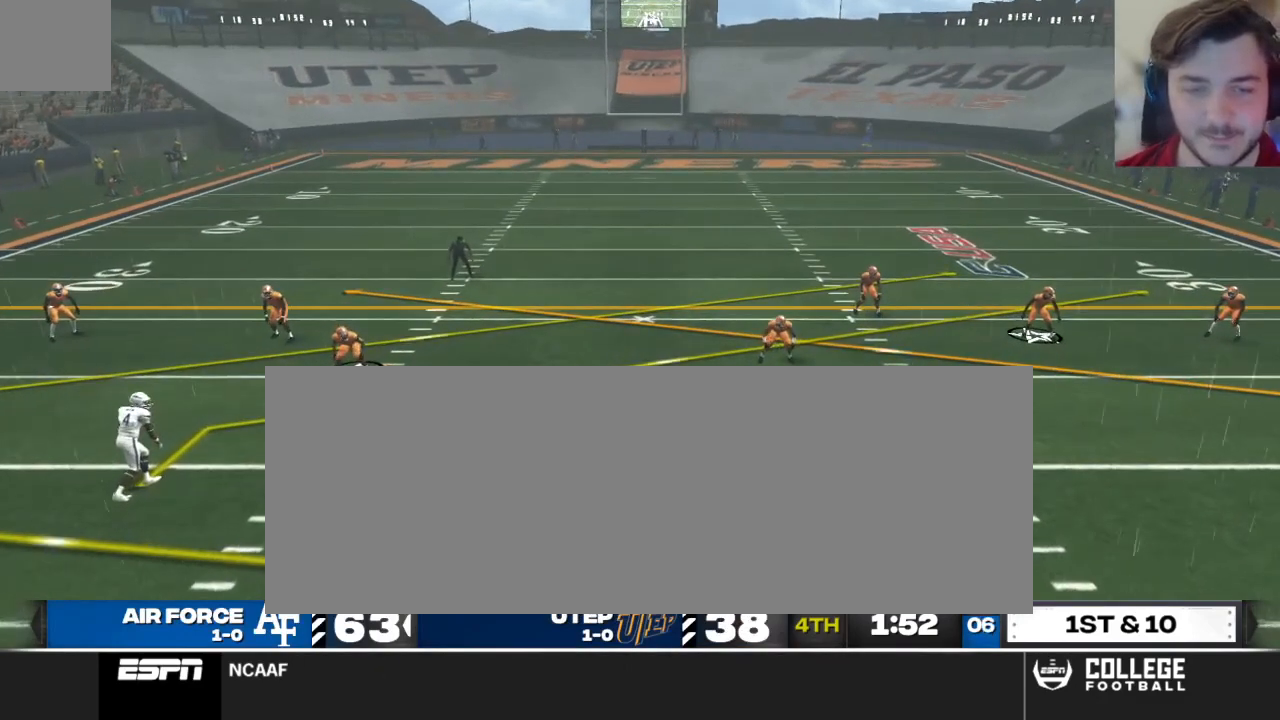
{"buttons": [], "left_stick": "center", "right_stick": "center", "events": [[208, "A", "down"], [333, "A", "up"]]}
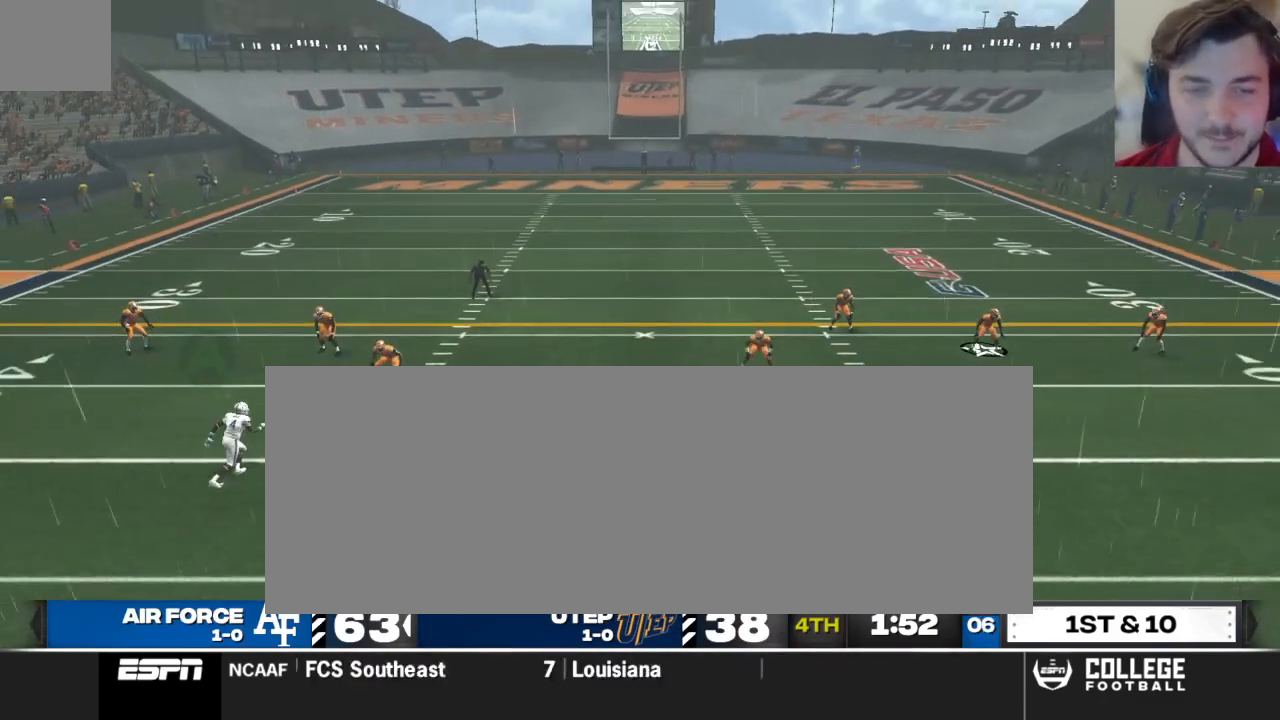
{"buttons": [], "left_stick": "center", "right_stick": "center", "events": []}
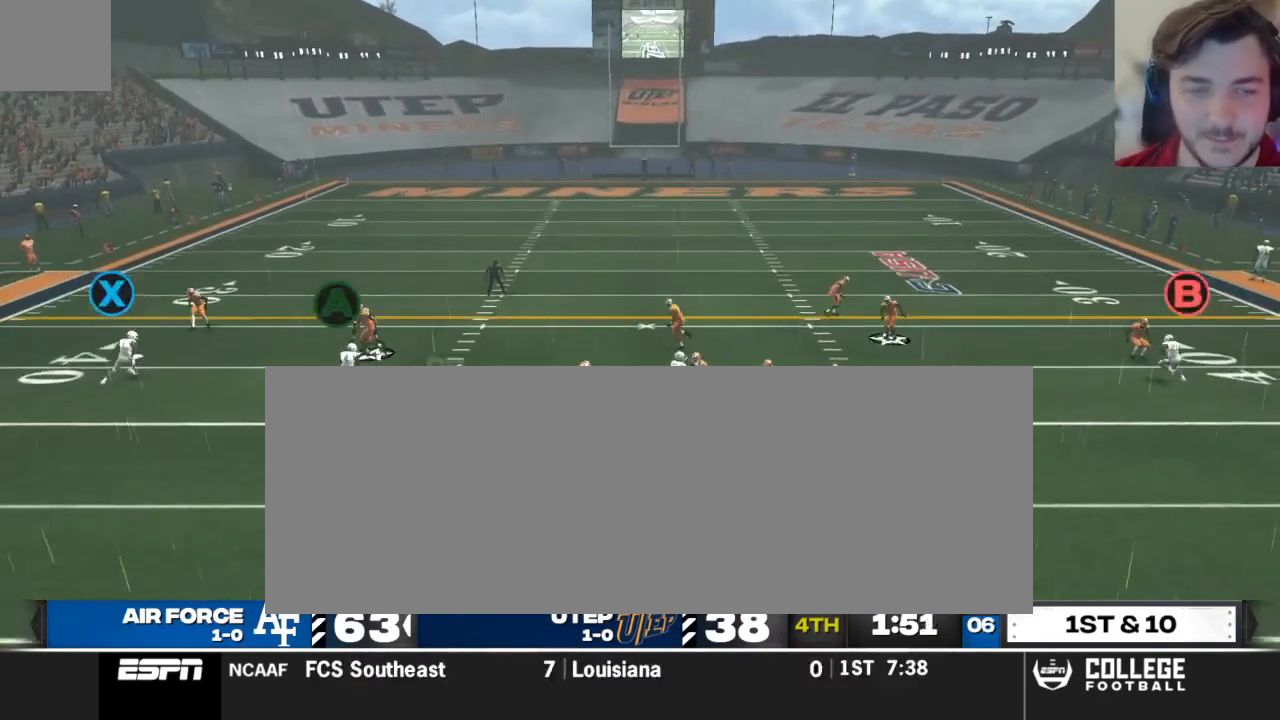
{"buttons": ["R2"], "left_stick": "down", "right_stick": "center", "events": [[271, "left_stick", "down"], [479, "R2", "down"]]}
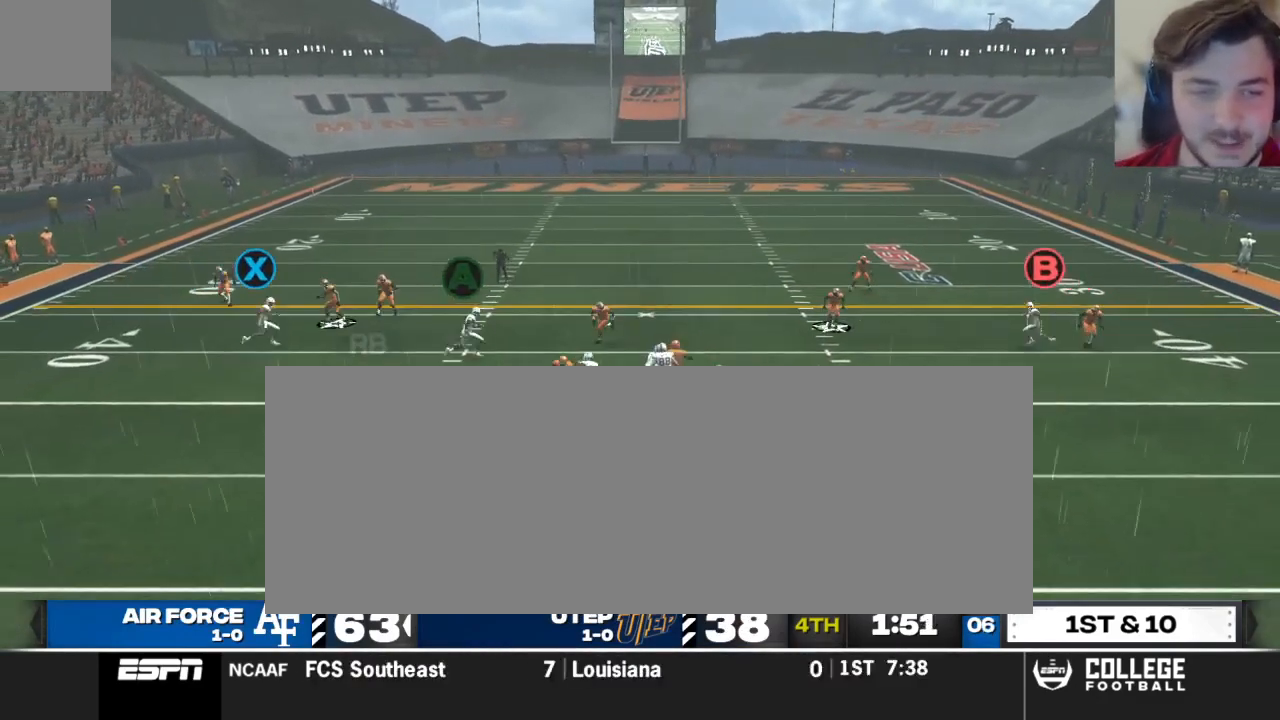
{"buttons": ["R2"], "left_stick": "down-right", "right_stick": "center", "events": [[271, "left_stick", "down-right"]]}
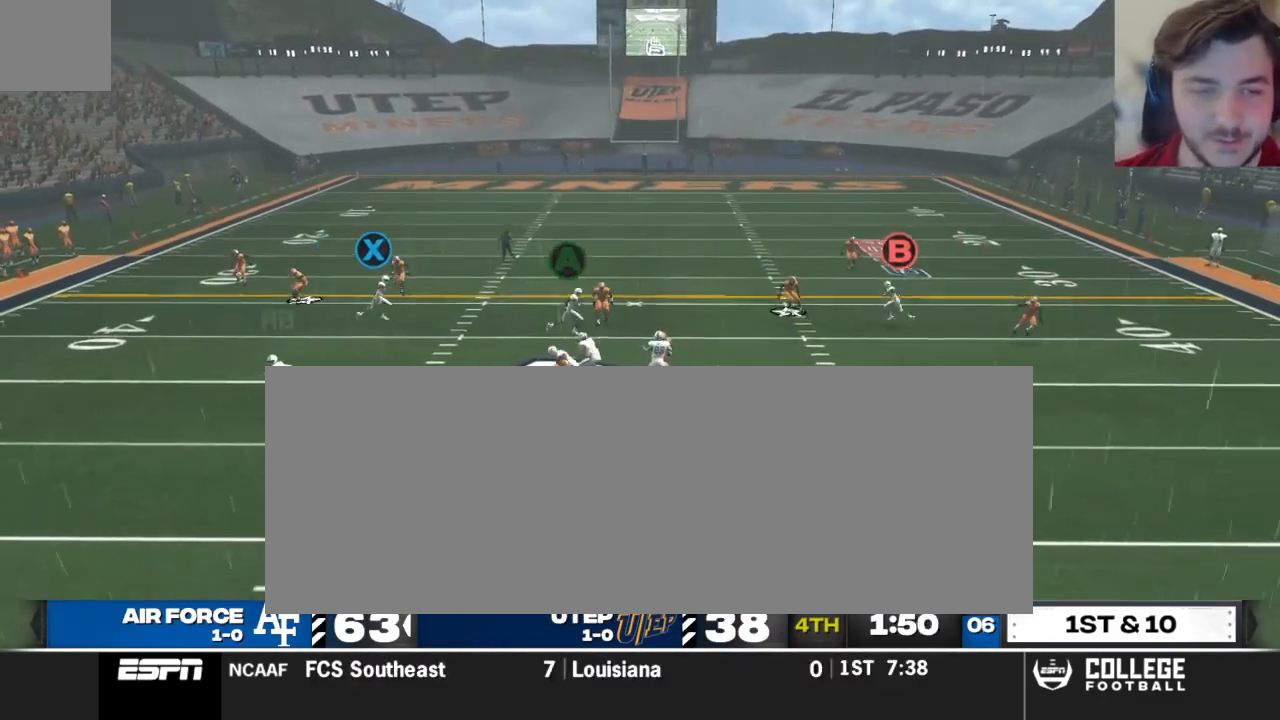
{"buttons": ["R2"], "left_stick": "down-right", "right_stick": "center", "events": []}
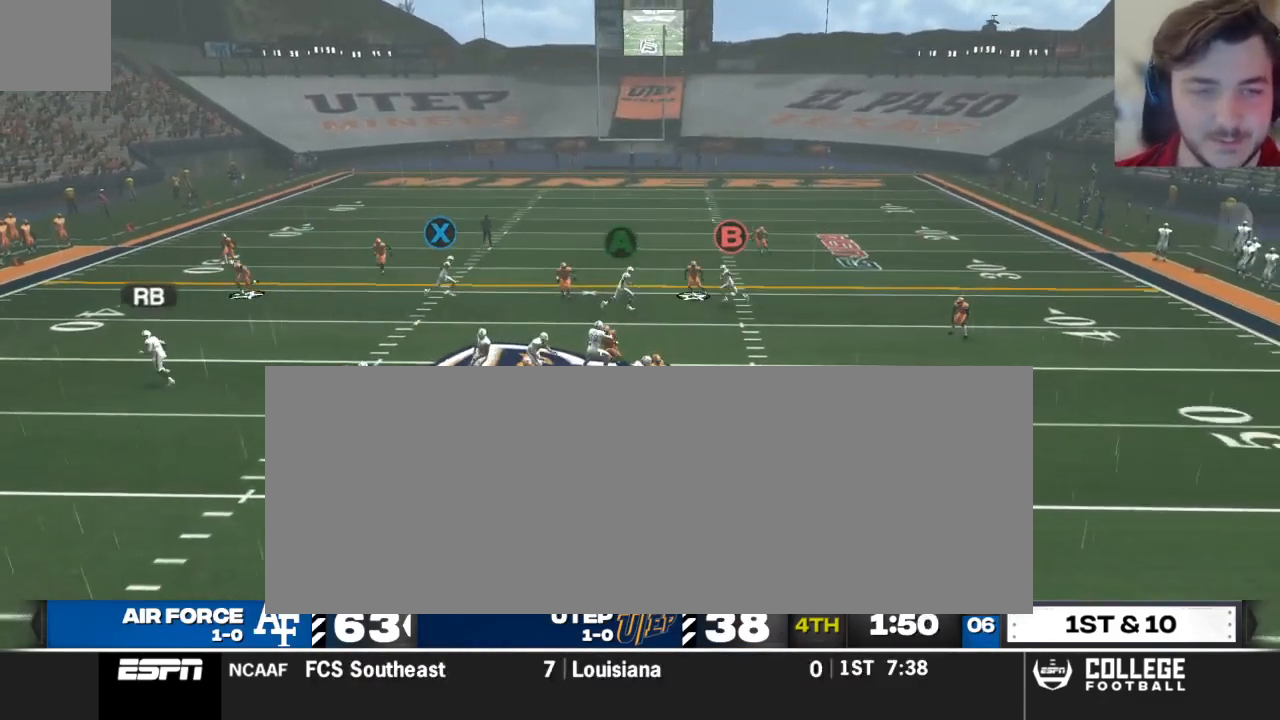
{"buttons": ["R2"], "left_stick": "right", "right_stick": "center", "events": [[208, "left_stick", "right"]]}
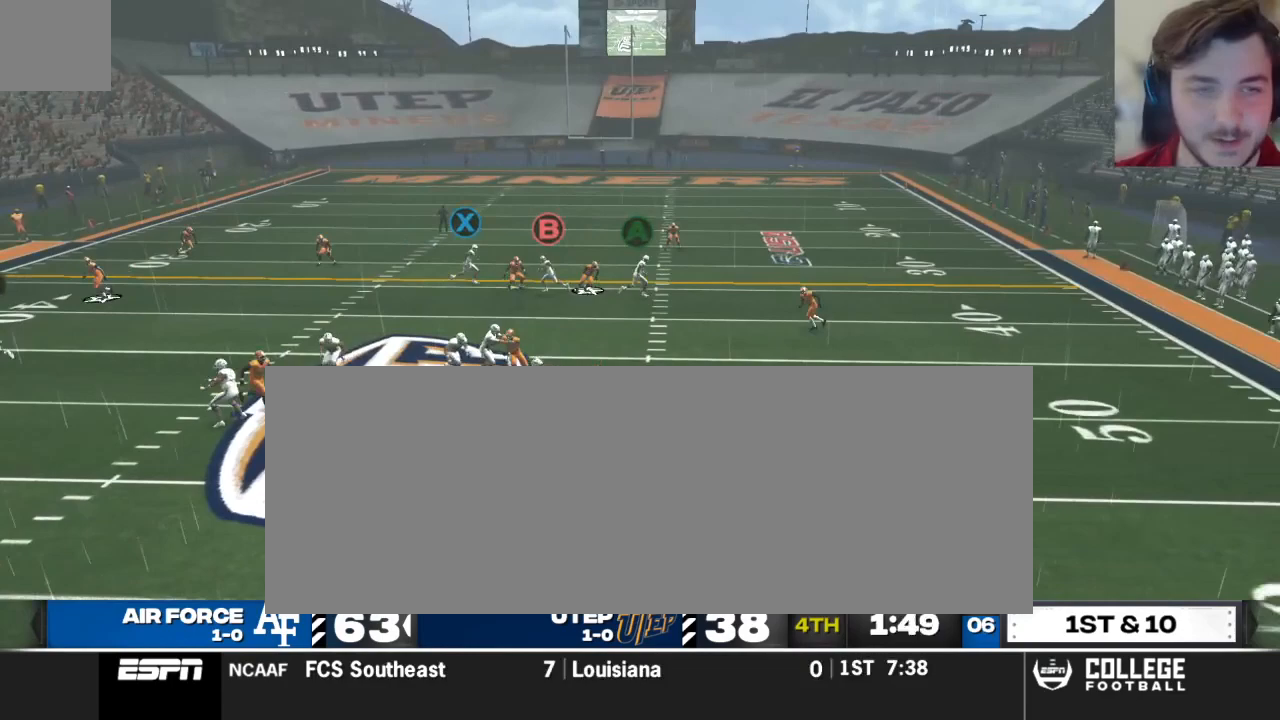
{"buttons": [], "left_stick": "center", "right_stick": "center", "events": [[354, "R2", "up"], [354, "left_stick", "center"]]}
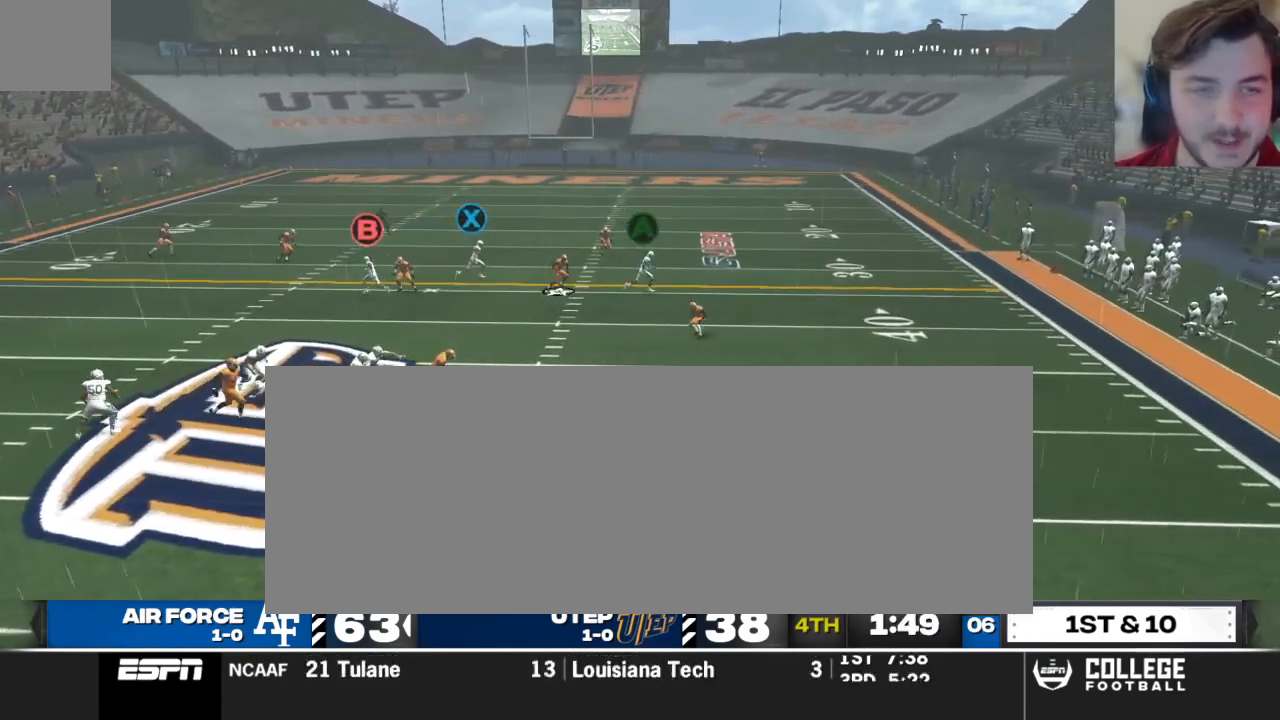
{"buttons": ["A"], "left_stick": "up-right", "right_stick": "center", "events": [[42, "A", "down"], [250, "left_stick", "up"], [500, "left_stick", "up-right"]]}
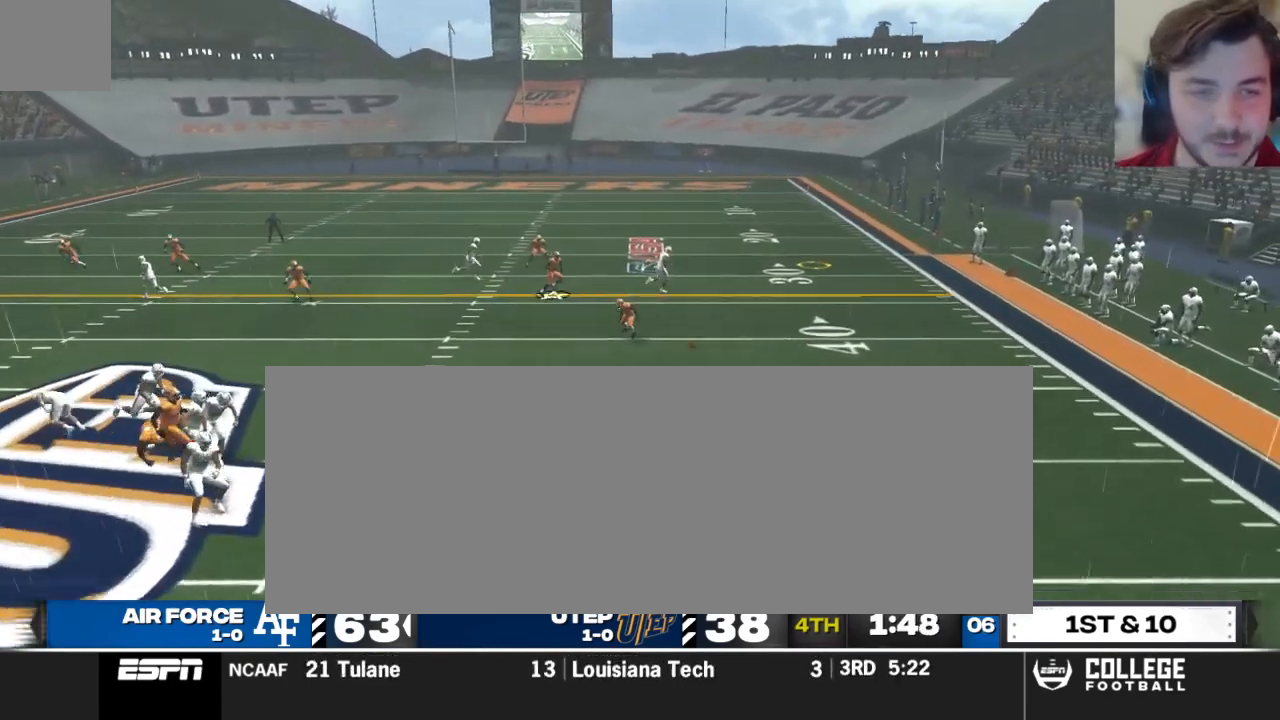
{"buttons": [], "left_stick": "center", "right_stick": "center", "events": [[104, "A", "up"], [250, "left_stick", "center"]]}
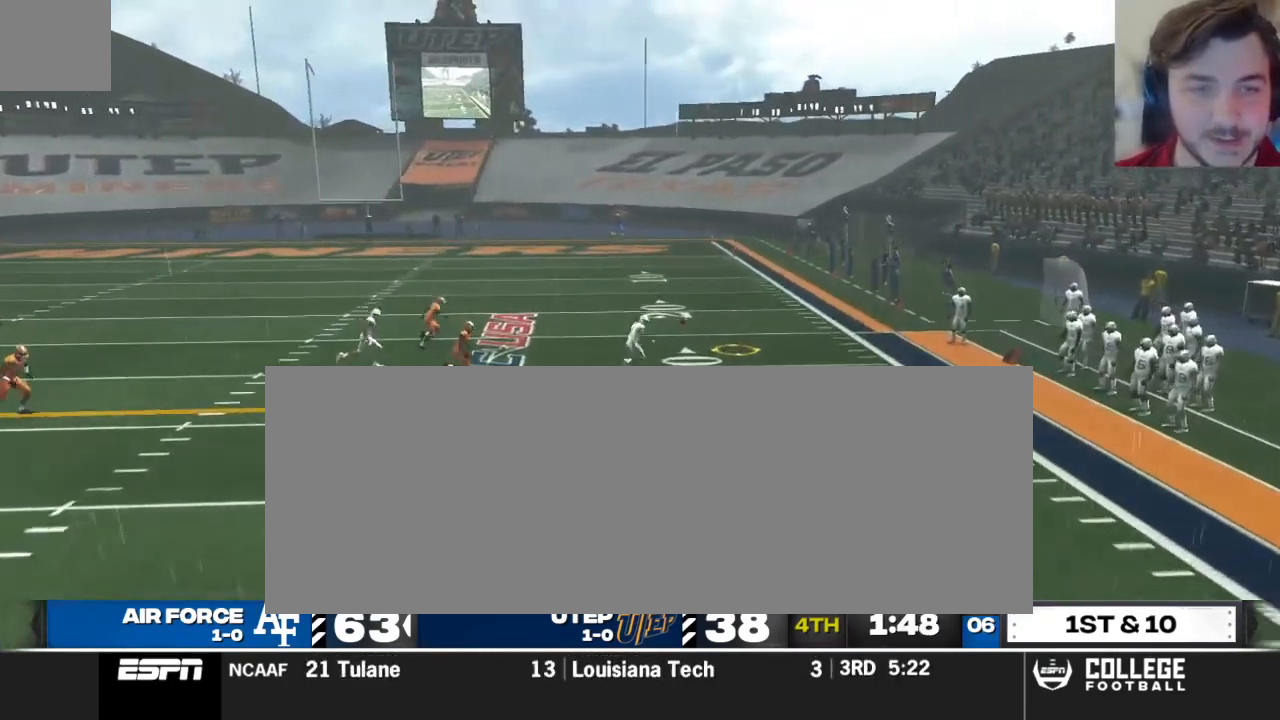
{"buttons": ["Y"], "left_stick": "up-right", "right_stick": "center", "events": [[83, "B", "down"], [146, "B", "up"], [229, "left_stick", "up-right"], [250, "Y", "down"]]}
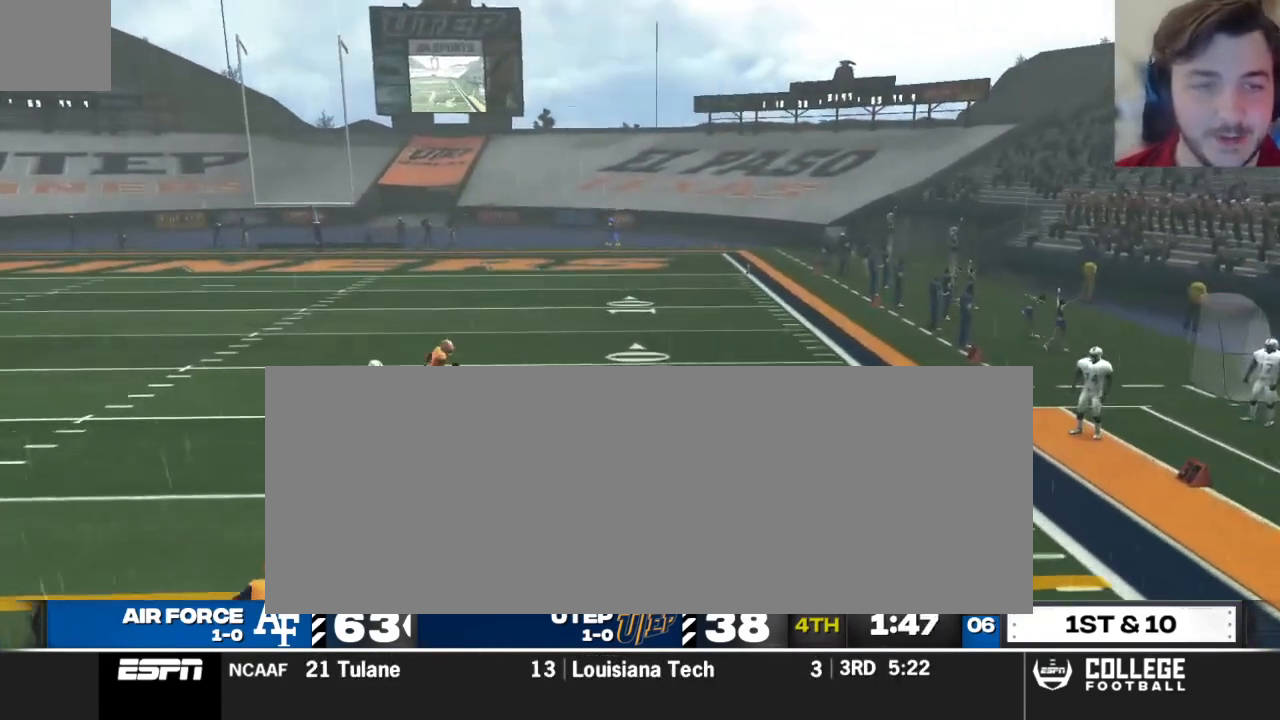
{"buttons": [], "left_stick": "center", "right_stick": "center", "events": [[125, "Y", "up"], [479, "left_stick", "center"]]}
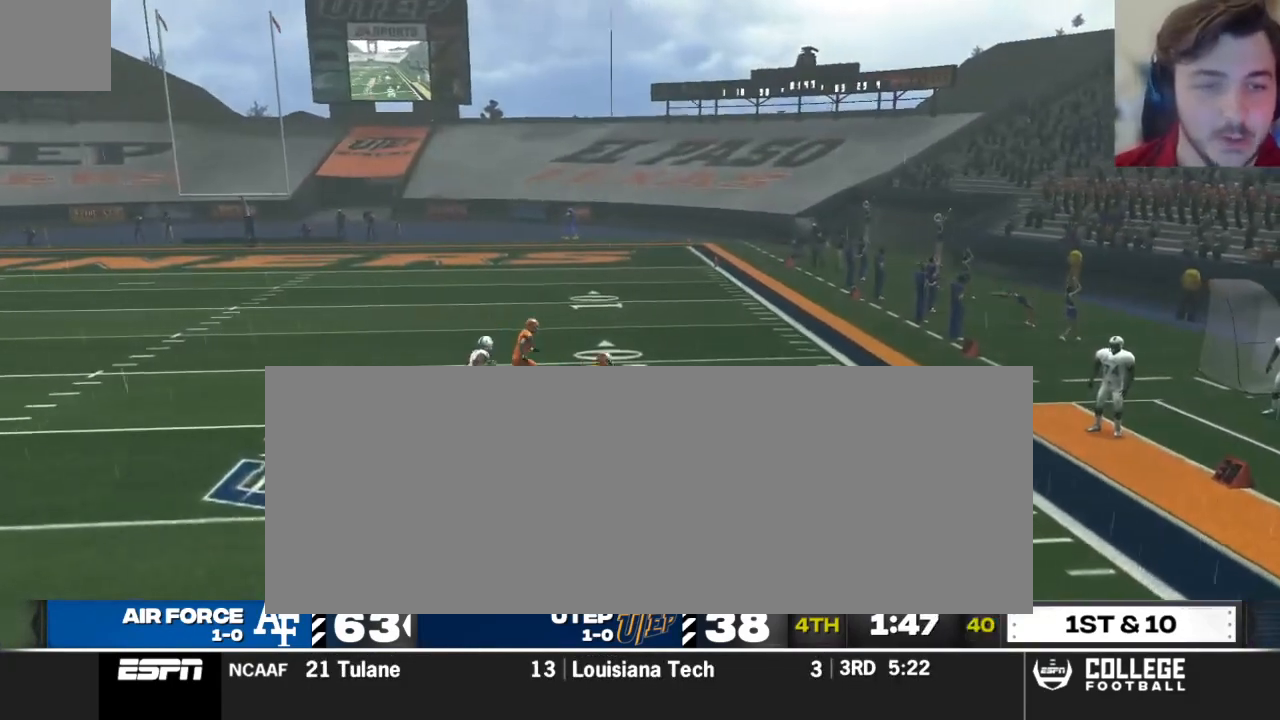
{"buttons": [], "left_stick": "center", "right_stick": "center", "events": []}
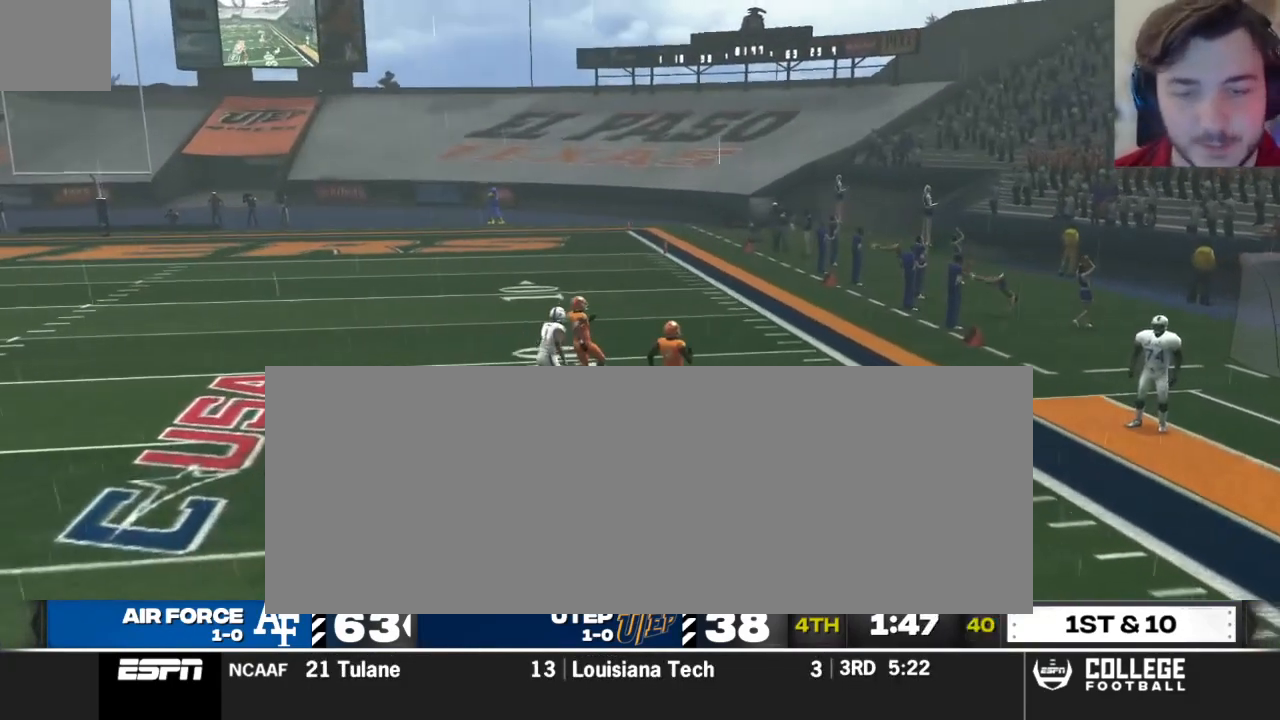
{"buttons": [], "left_stick": "center", "right_stick": "center", "events": []}
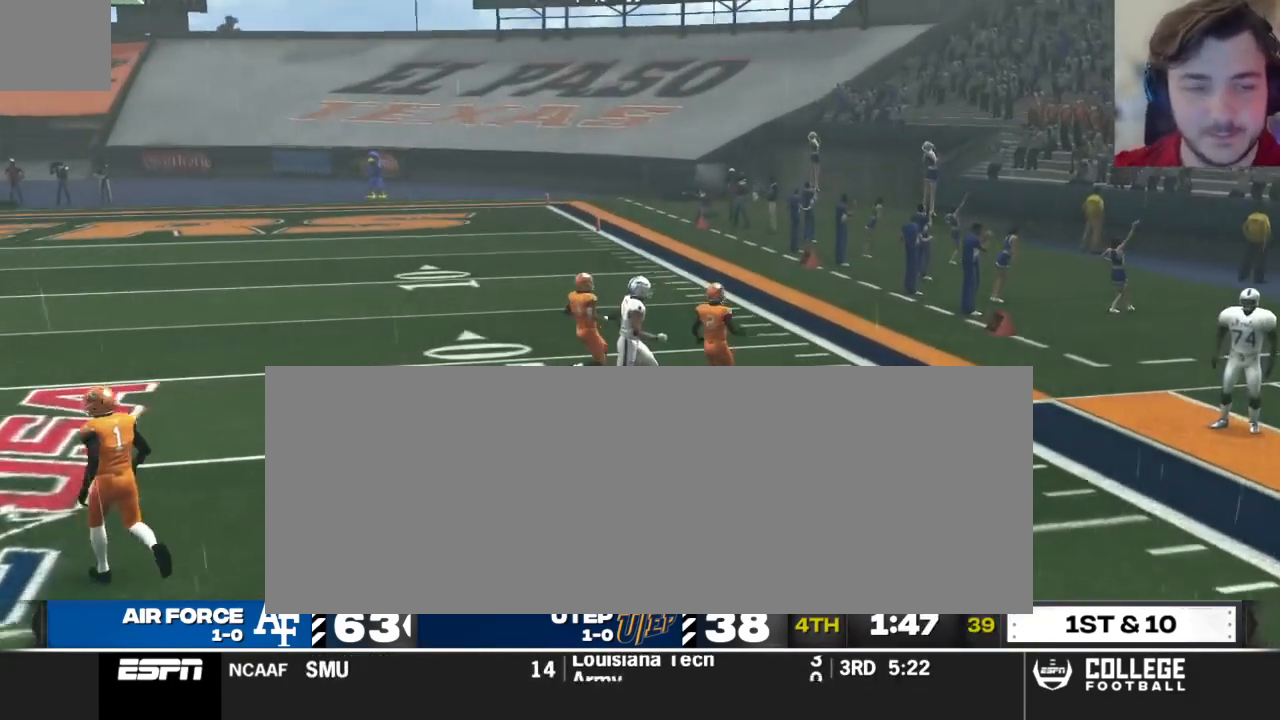
{"buttons": [], "left_stick": "center", "right_stick": "center", "events": []}
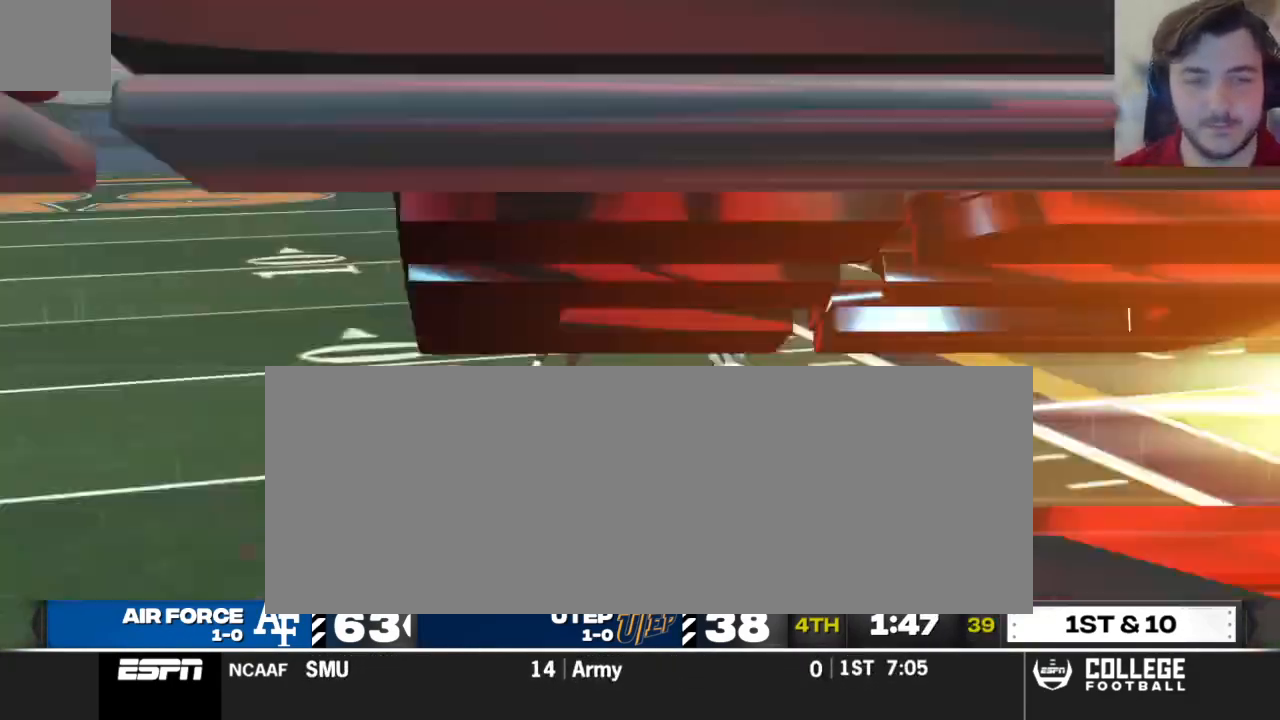
{"buttons": [], "left_stick": "center", "right_stick": "center", "events": []}
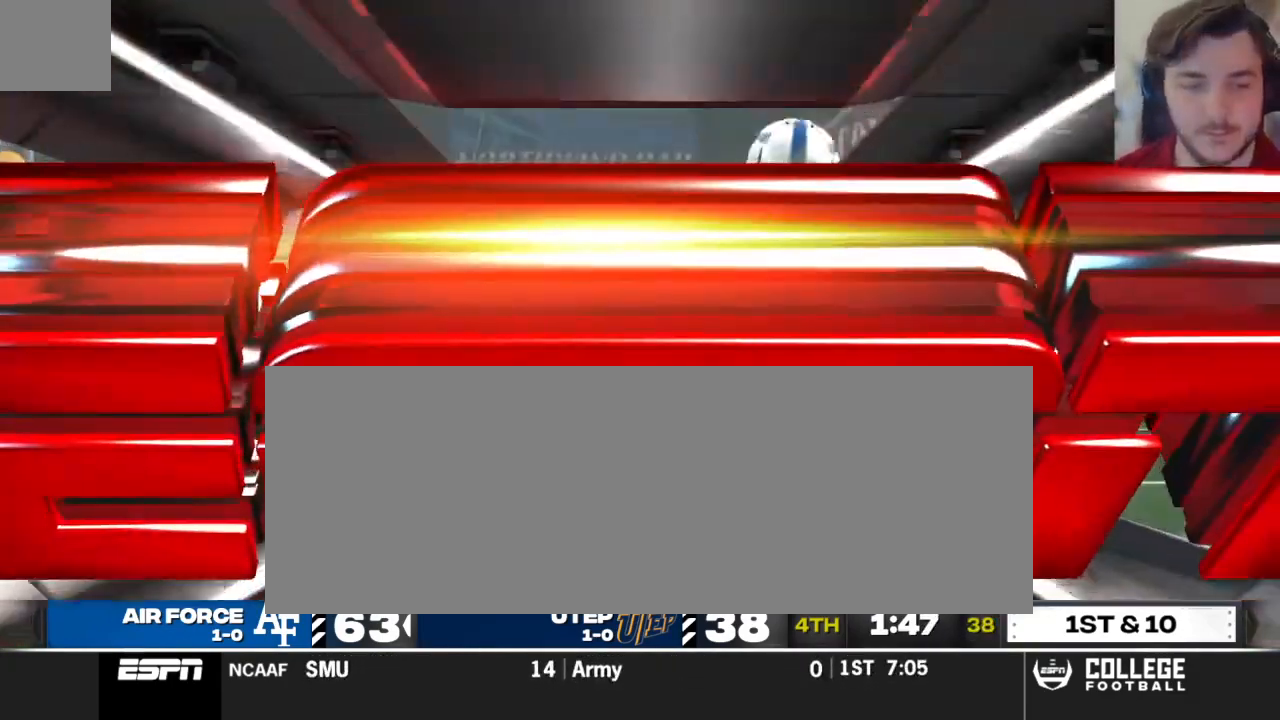
{"buttons": ["Y"], "left_stick": "center", "right_stick": "center", "events": [[292, "Y", "down"]]}
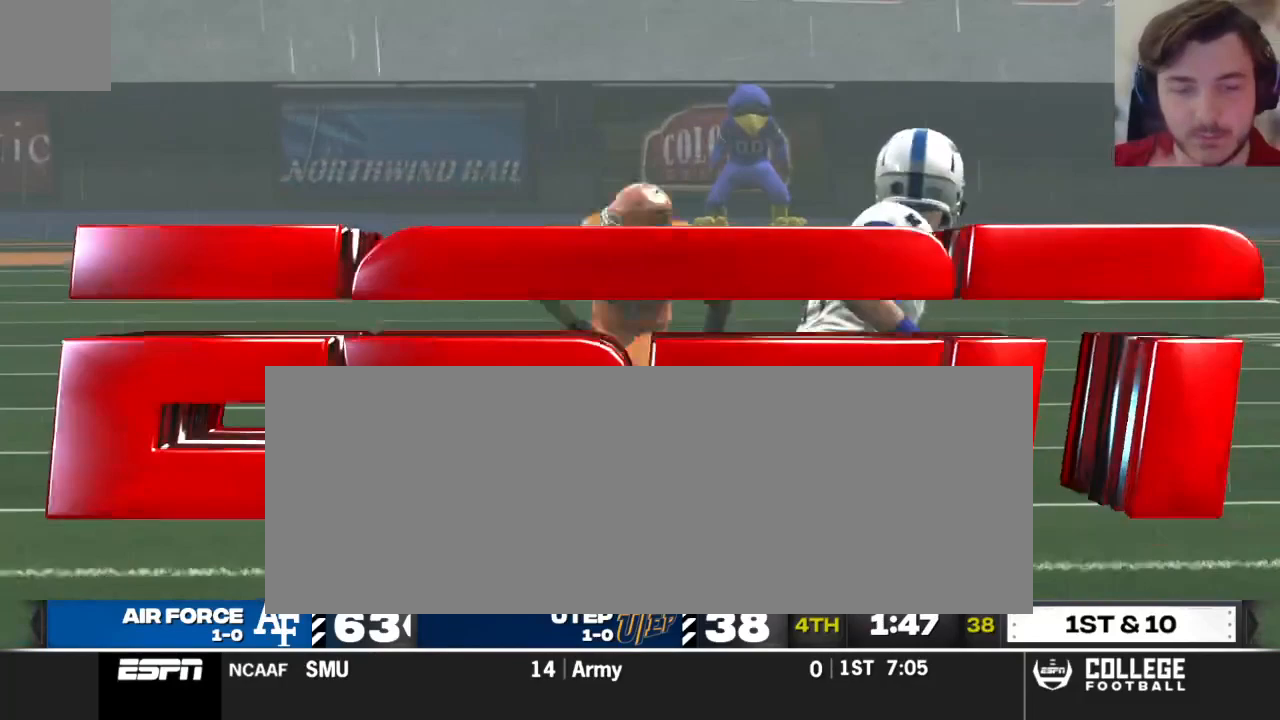
{"buttons": ["Y"], "left_stick": "center", "right_stick": "center", "events": []}
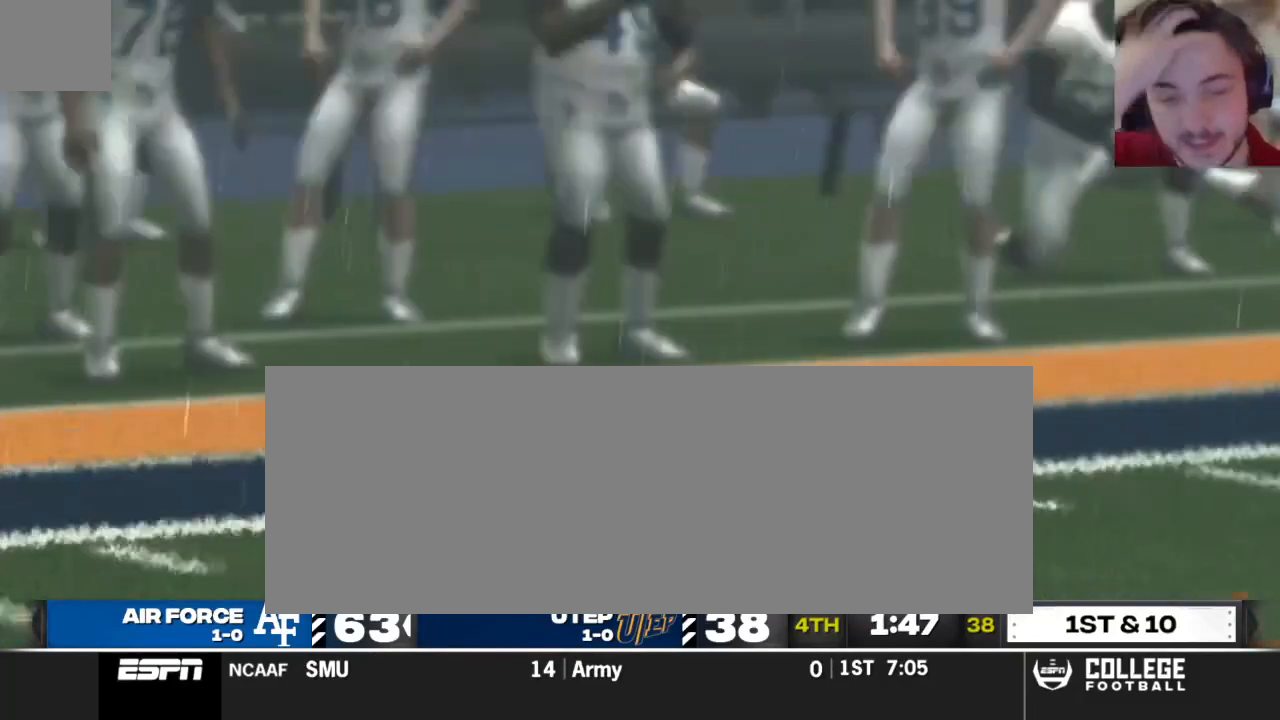
{"buttons": [], "left_stick": "center", "right_stick": "center", "events": [[62, "Y", "up"]]}
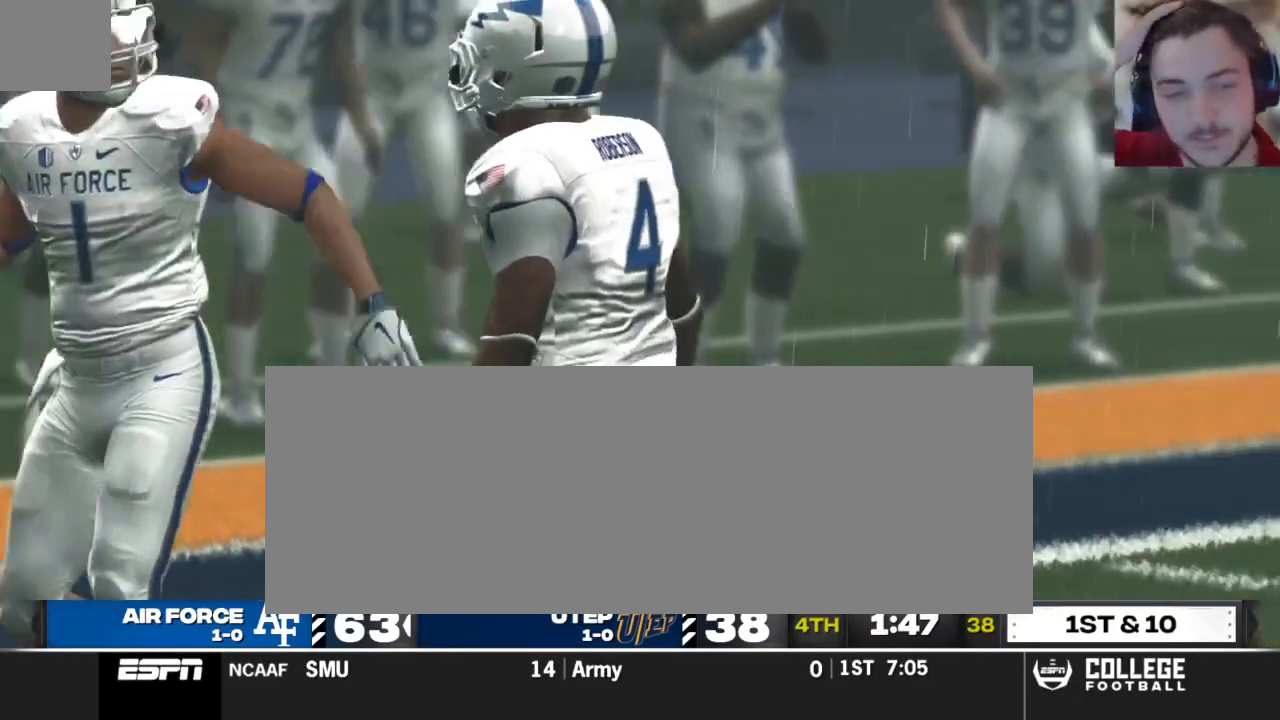
{"buttons": [], "left_stick": "center", "right_stick": "center", "events": []}
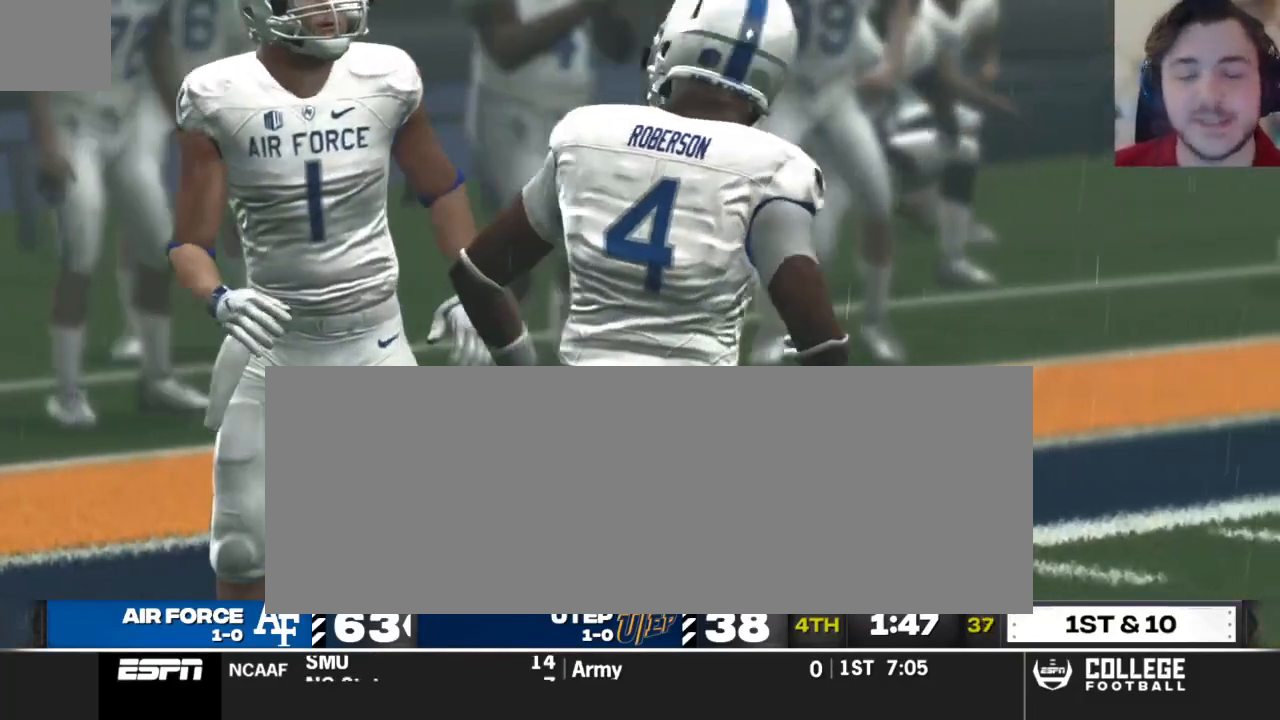
{"buttons": [], "left_stick": "center", "right_stick": "center", "events": []}
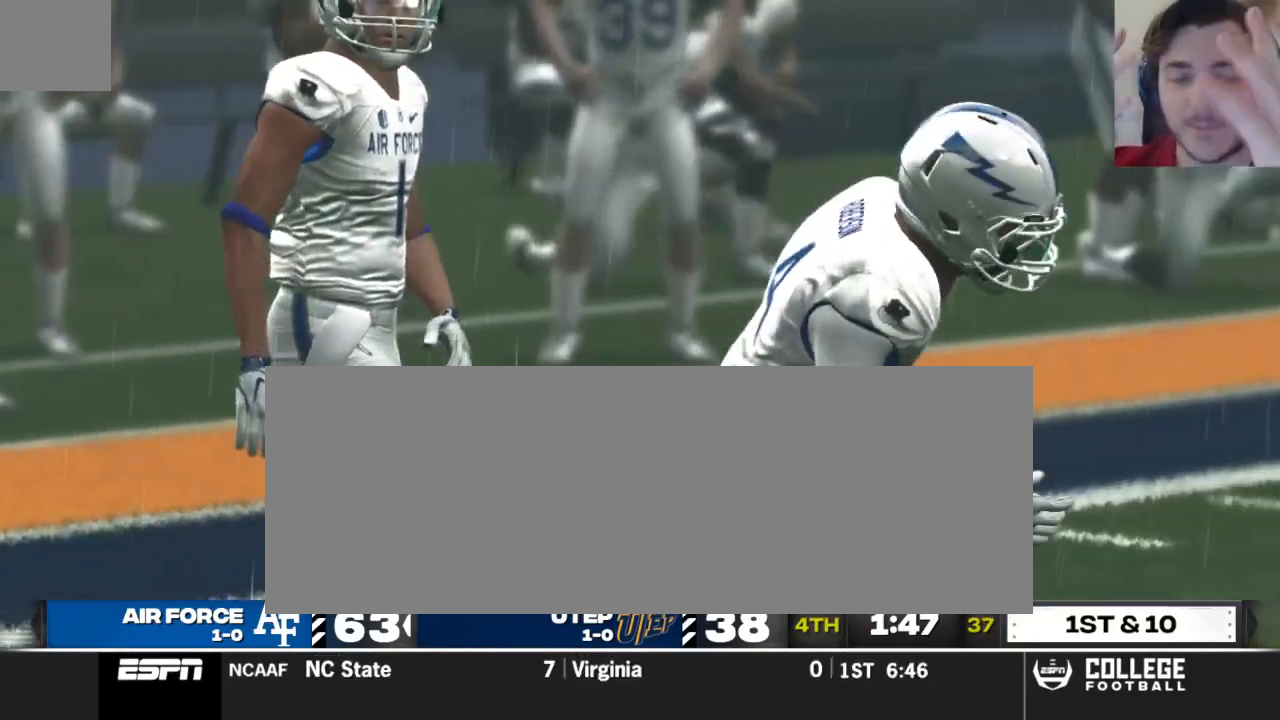
{"buttons": [], "left_stick": "center", "right_stick": "center", "events": []}